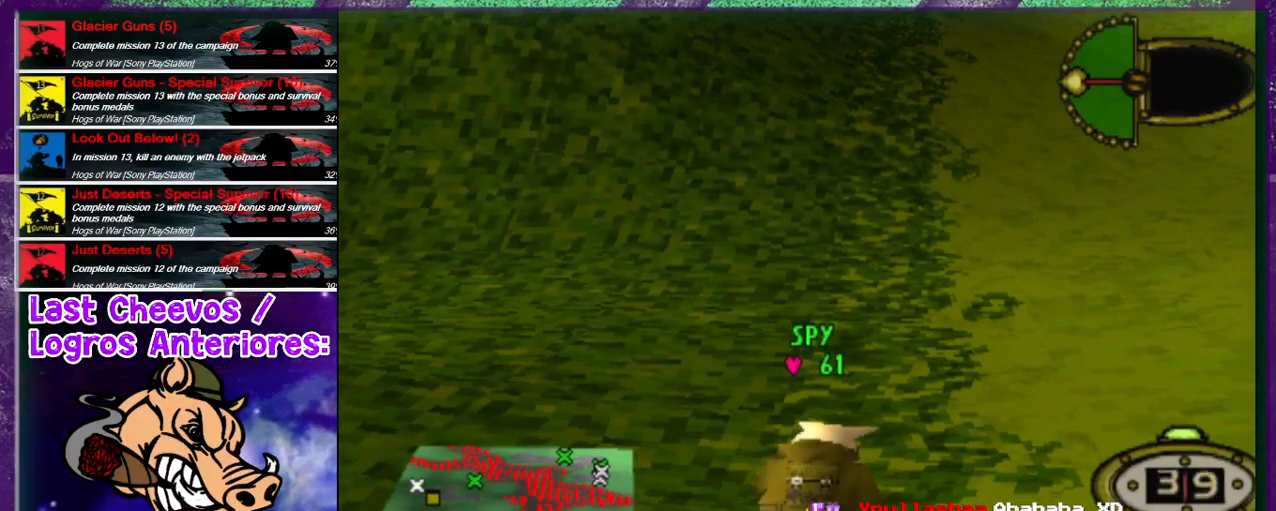
Gameplay with a controller (PlayStation layout); each line is a JSON object with the inputs held at the frame after it. "events" lists button and stick changes between this image and that frame as [ms after this image, input, new state], when the widget could be followed in between. Not read: L3 R3.
{"buttons": ["DPAD_UP", "DPAD_RIGHT"], "left_stick": "center", "right_stick": "center", "events": []}
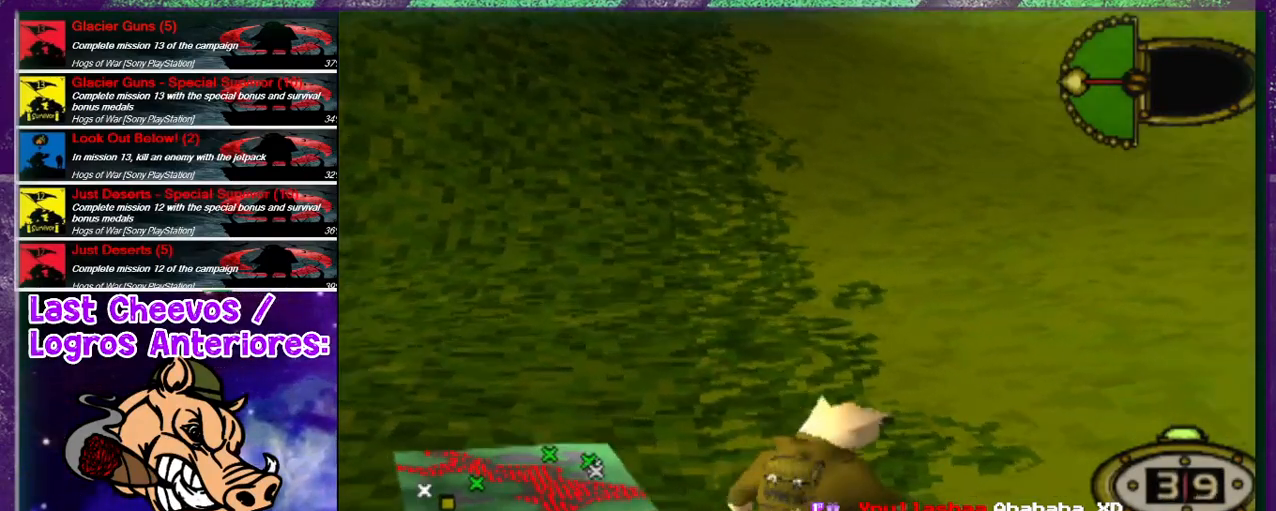
{"buttons": ["DPAD_UP"], "left_stick": "center", "right_stick": "center", "events": [[100, "DPAD_RIGHT", "up"], [267, "DPAD_UP", "up"], [467, "DPAD_UP", "down"]]}
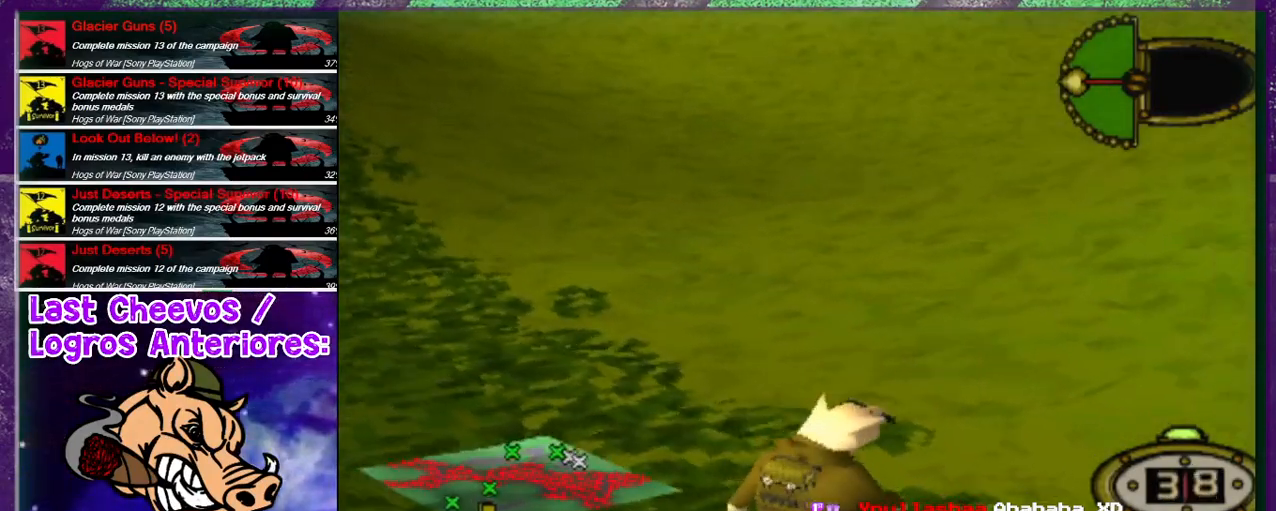
{"buttons": ["DPAD_UP"], "left_stick": "center", "right_stick": "center", "events": [[100, "DPAD_UP", "up"], [233, "DPAD_UP", "down"]]}
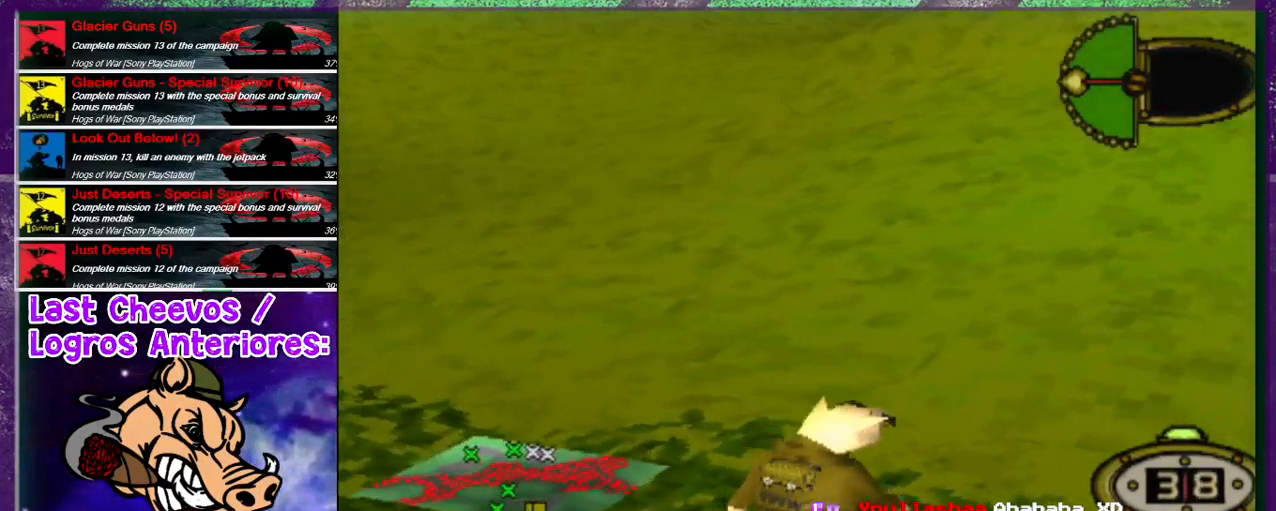
{"buttons": ["DPAD_UP", "DPAD_LEFT"], "left_stick": "center", "right_stick": "center", "events": [[100, "DPAD_LEFT", "down"]]}
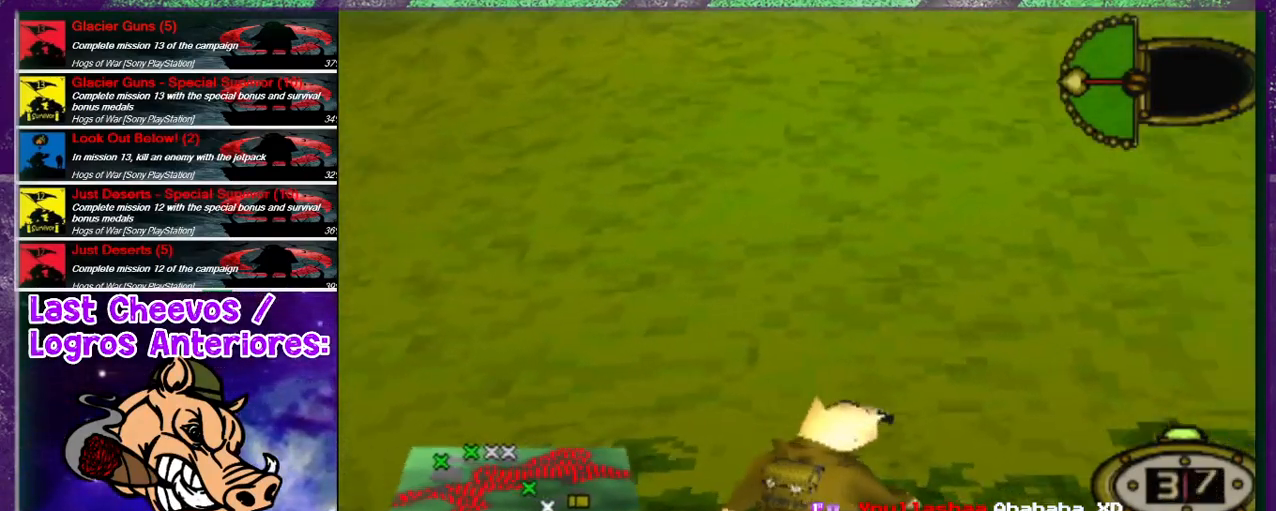
{"buttons": ["DPAD_UP", "DPAD_LEFT"], "left_stick": "center", "right_stick": "center", "events": [[33, "DPAD_LEFT", "up"], [100, "DPAD_UP", "up"], [333, "DPAD_UP", "down"], [367, "DPAD_LEFT", "down"]]}
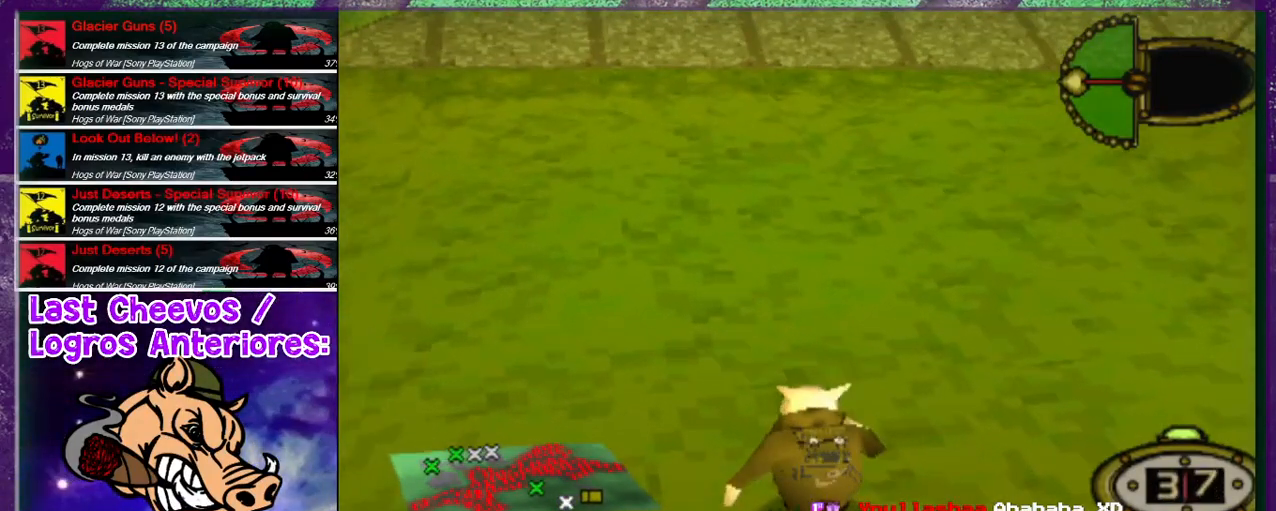
{"buttons": ["DPAD_UP", "DPAD_LEFT"], "left_stick": "center", "right_stick": "center", "events": [[167, "DPAD_UP", "up"], [467, "DPAD_UP", "down"]]}
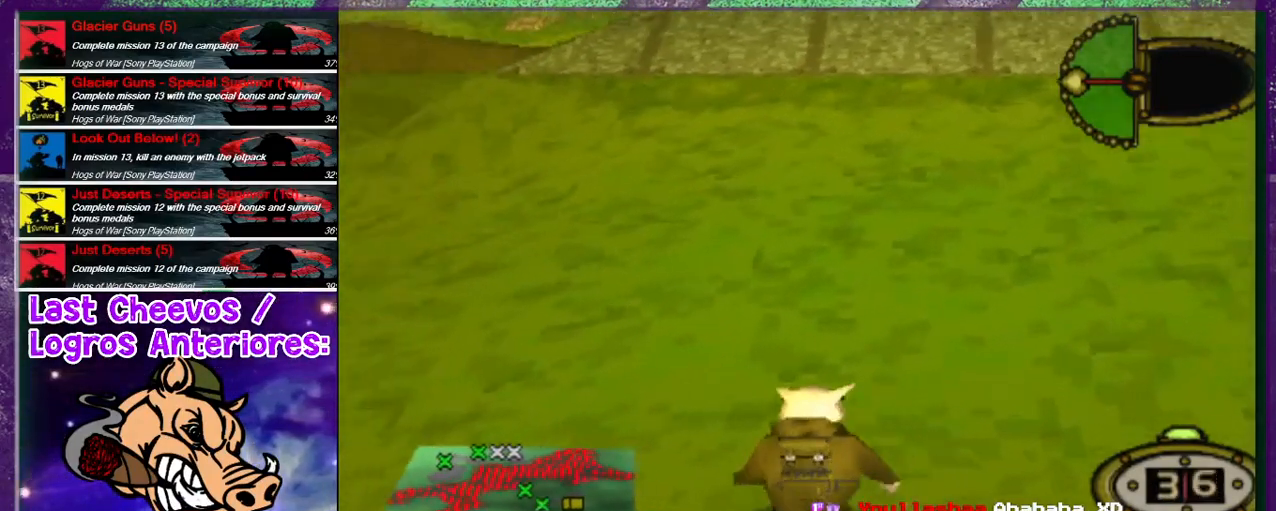
{"buttons": ["DPAD_UP"], "left_stick": "center", "right_stick": "center", "events": [[400, "DPAD_LEFT", "up"]]}
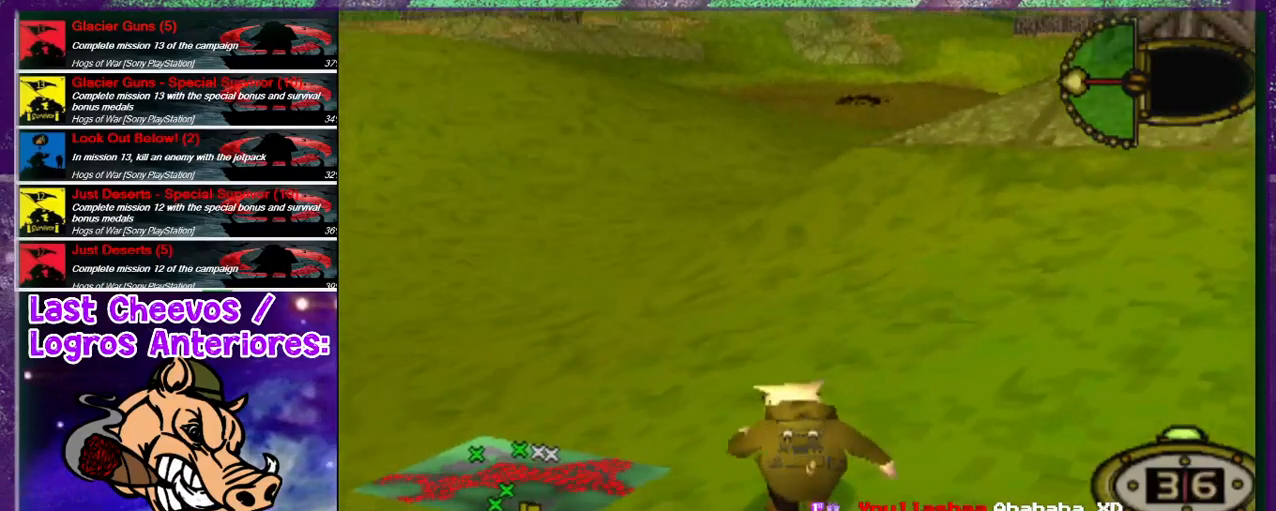
{"buttons": ["DPAD_UP"], "left_stick": "center", "right_stick": "center", "events": []}
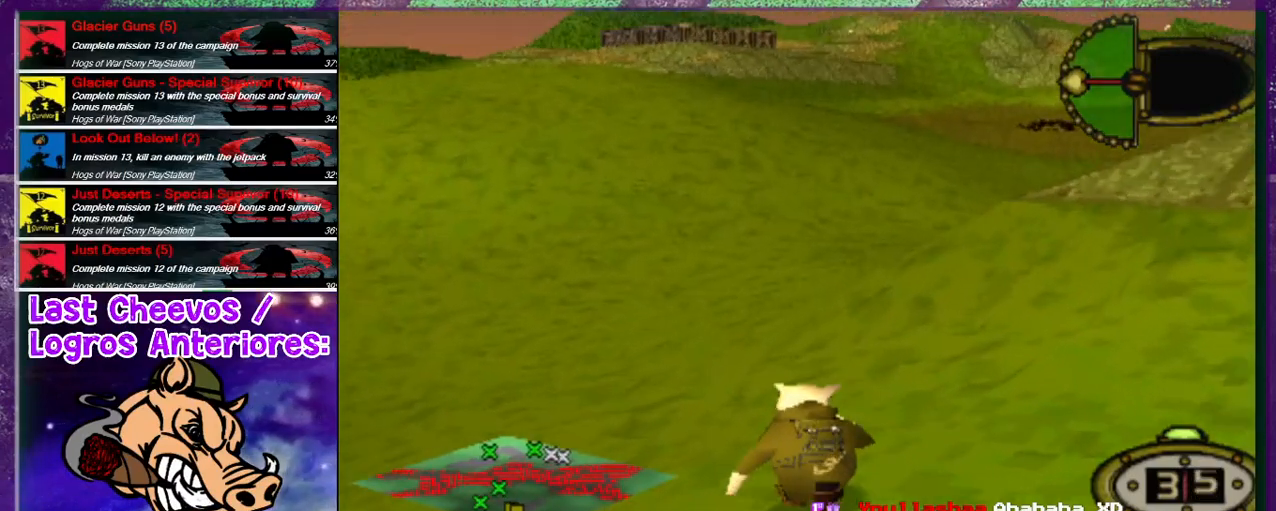
{"buttons": ["DPAD_UP"], "left_stick": "center", "right_stick": "center", "events": [[67, "DPAD_LEFT", "down"], [300, "DPAD_LEFT", "up"]]}
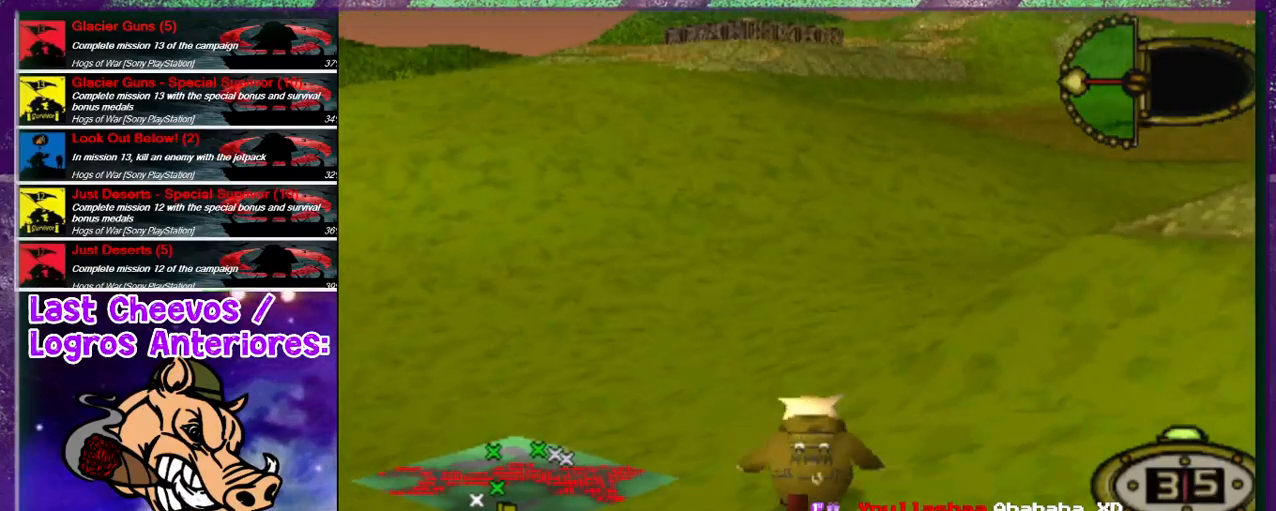
{"buttons": ["DPAD_UP"], "left_stick": "center", "right_stick": "center", "events": []}
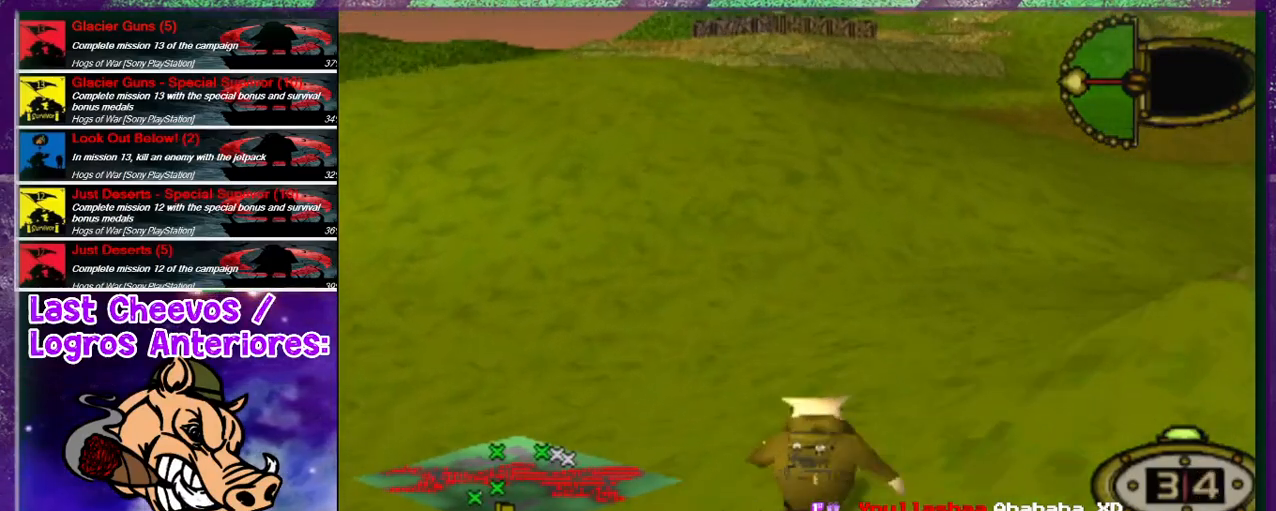
{"buttons": ["DPAD_UP"], "left_stick": "center", "right_stick": "center", "events": []}
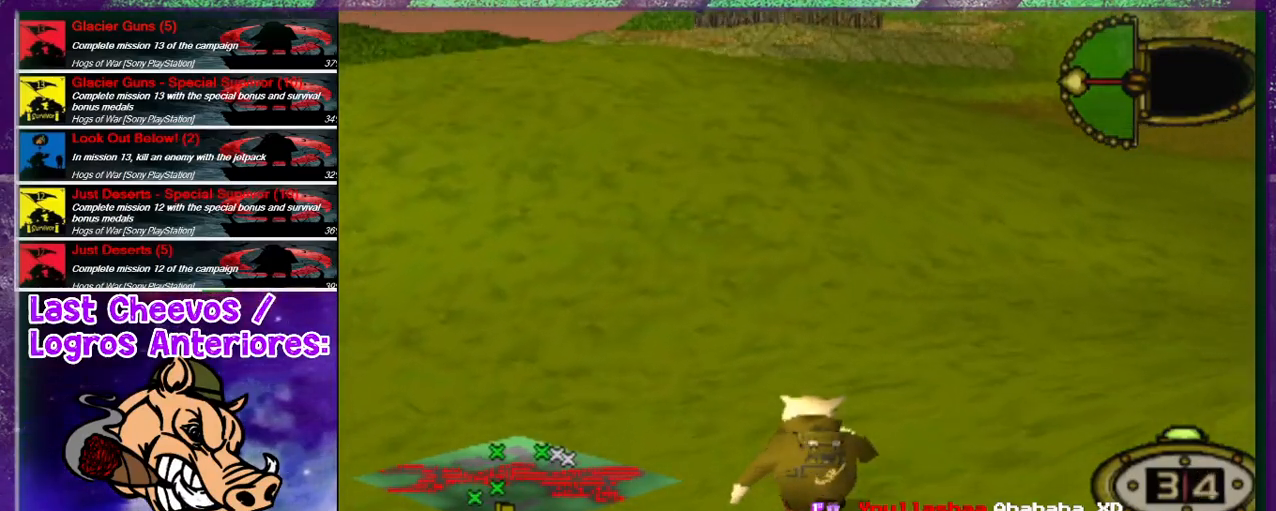
{"buttons": ["DPAD_UP", "DPAD_RIGHT"], "left_stick": "center", "right_stick": "center", "events": [[167, "DPAD_RIGHT", "down"]]}
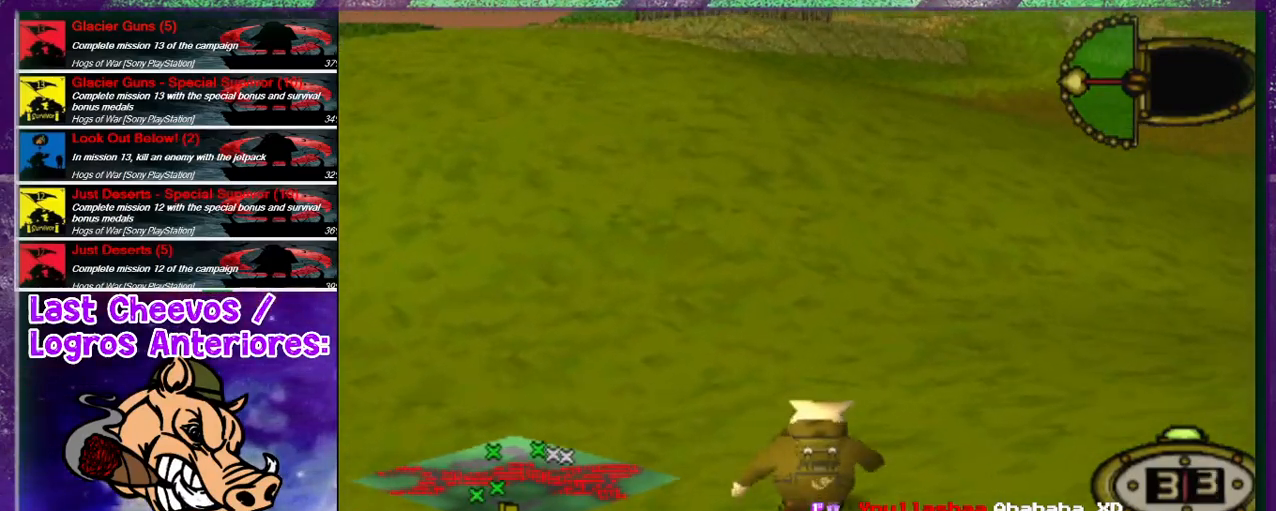
{"buttons": ["DPAD_UP", "DPAD_RIGHT"], "left_stick": "center", "right_stick": "center", "events": []}
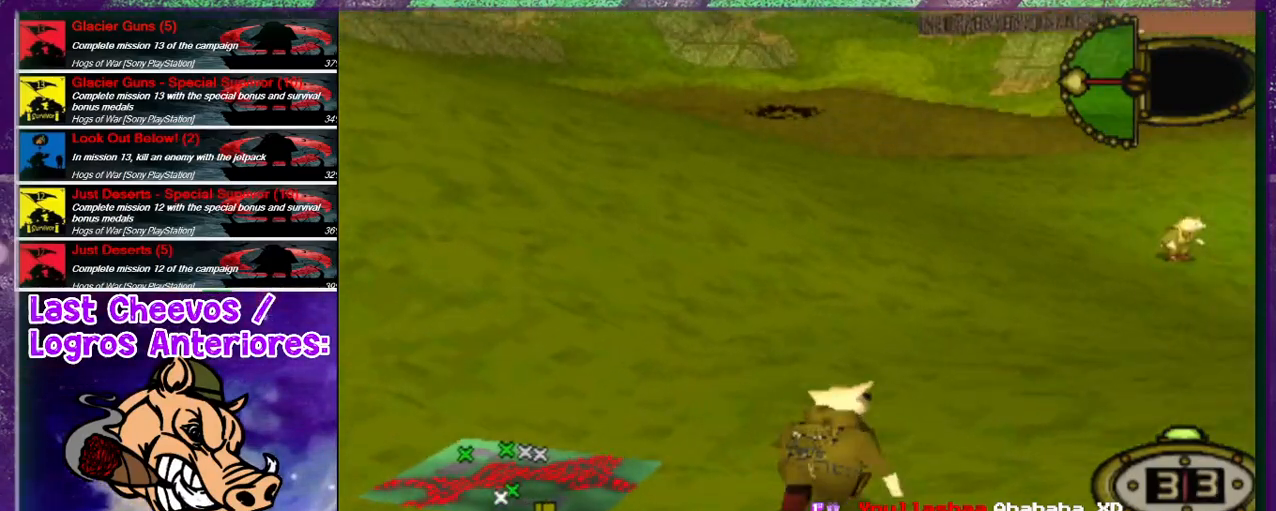
{"buttons": ["DPAD_UP", "DPAD_RIGHT"], "left_stick": "center", "right_stick": "center", "events": [[100, "DPAD_RIGHT", "up"], [500, "DPAD_RIGHT", "down"]]}
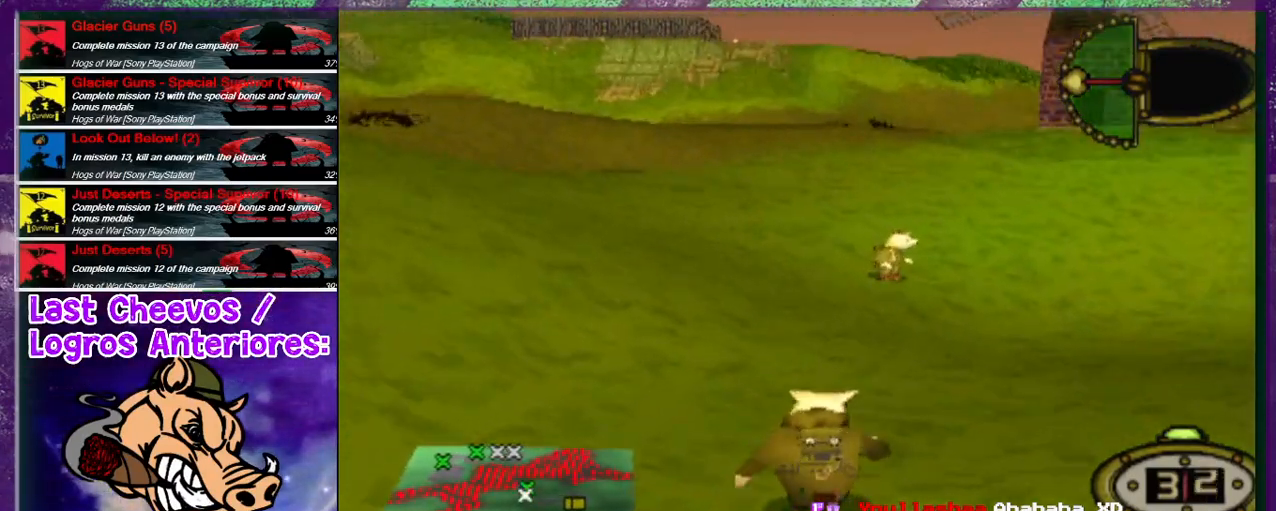
{"buttons": ["DPAD_UP", "DPAD_RIGHT"], "left_stick": "center", "right_stick": "center", "events": []}
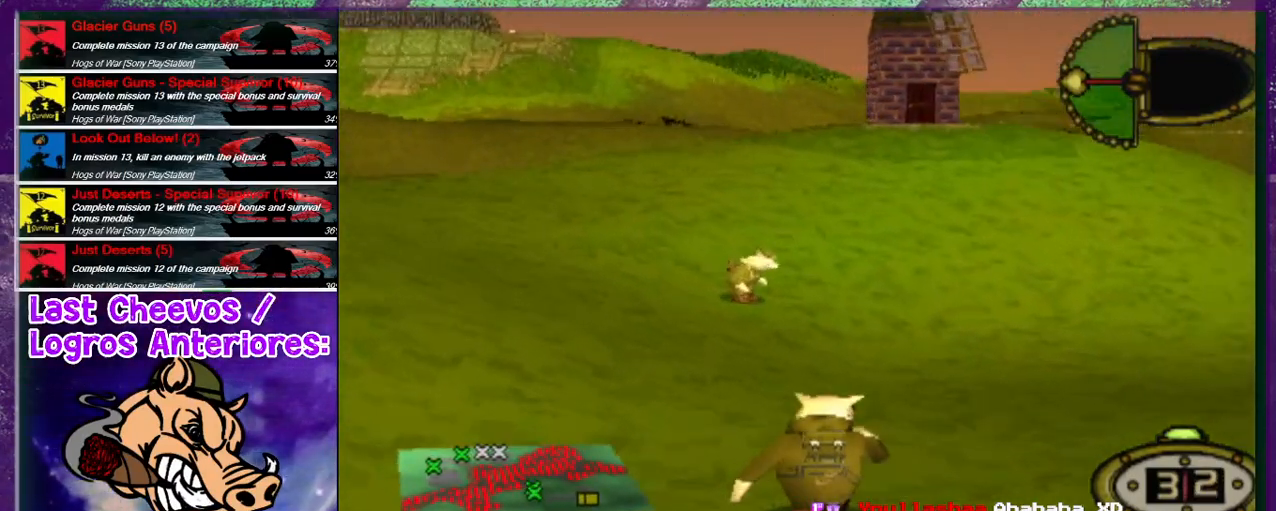
{"buttons": ["DPAD_UP"], "left_stick": "center", "right_stick": "center", "events": [[100, "DPAD_RIGHT", "up"]]}
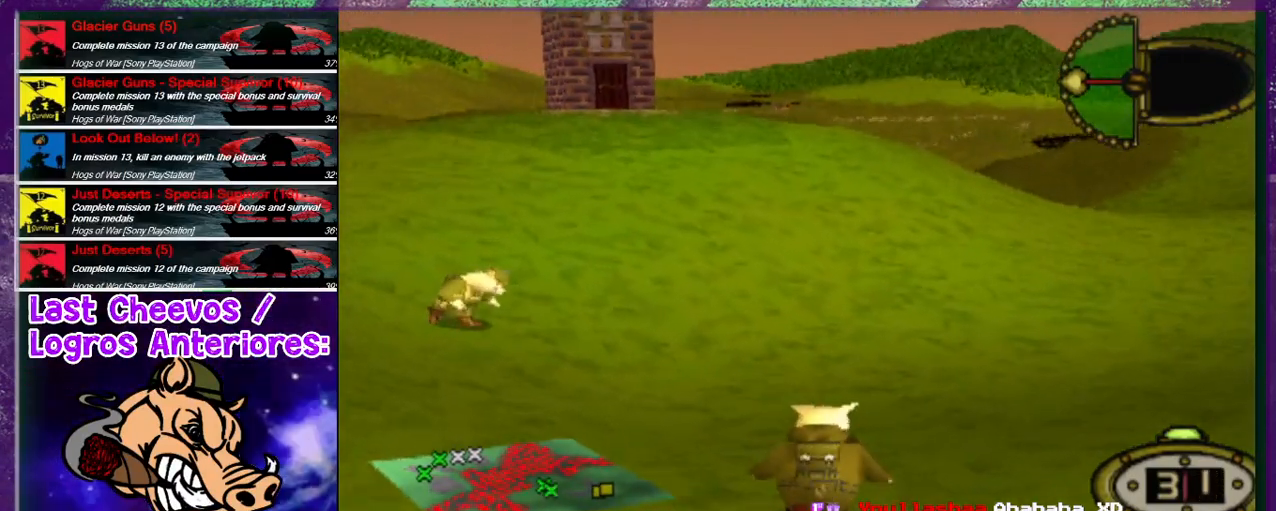
{"buttons": ["DPAD_UP", "DPAD_RIGHT"], "left_stick": "center", "right_stick": "center", "events": [[500, "DPAD_RIGHT", "down"]]}
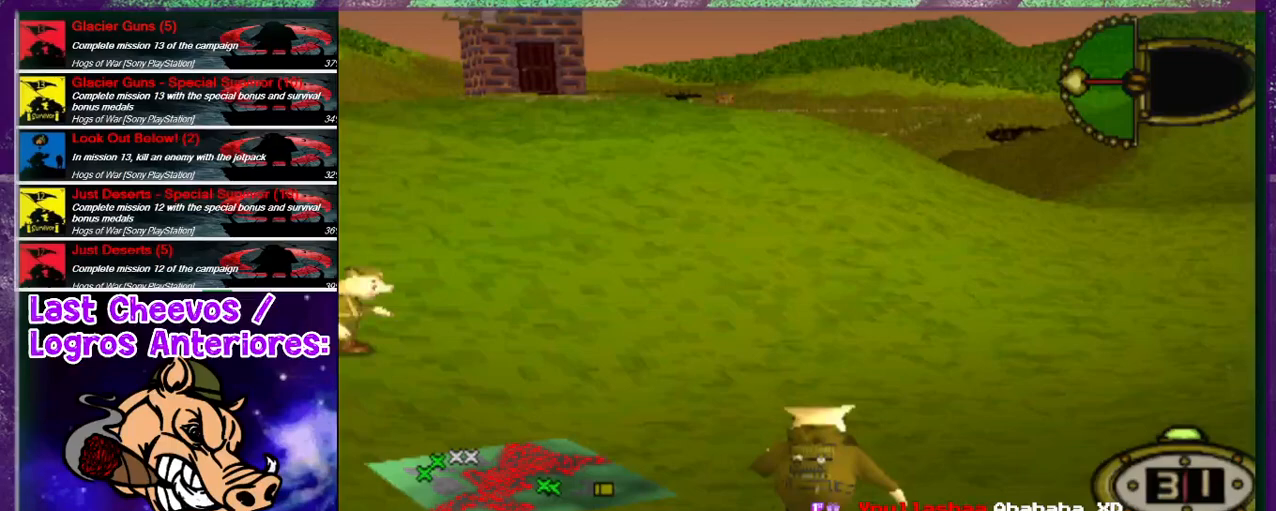
{"buttons": ["DPAD_UP", "DPAD_RIGHT"], "left_stick": "center", "right_stick": "center", "events": []}
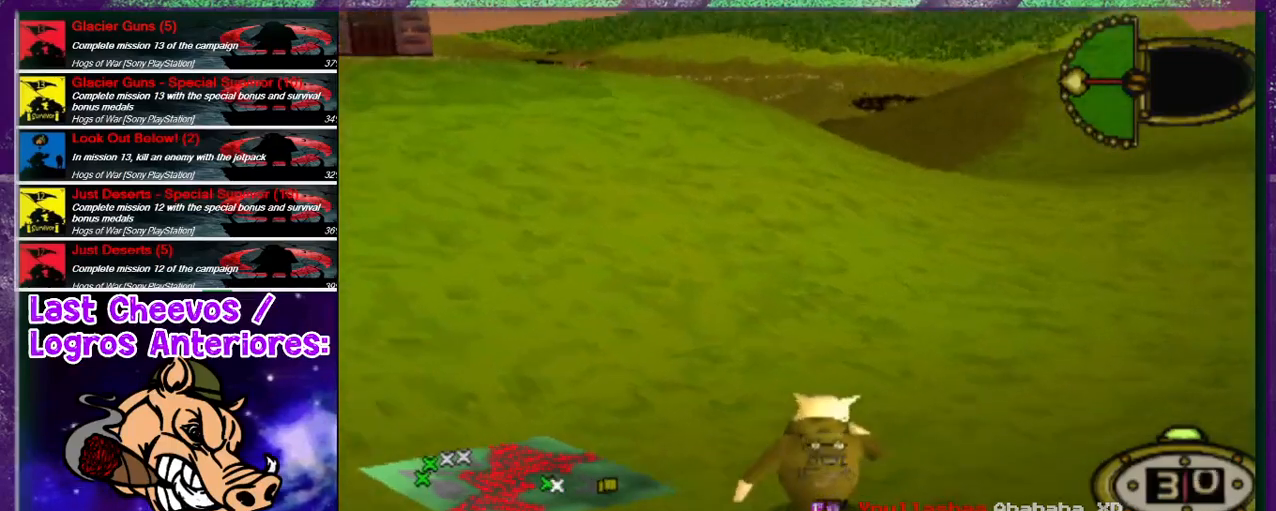
{"buttons": ["DPAD_UP"], "left_stick": "center", "right_stick": "center", "events": [[33, "DPAD_RIGHT", "up"]]}
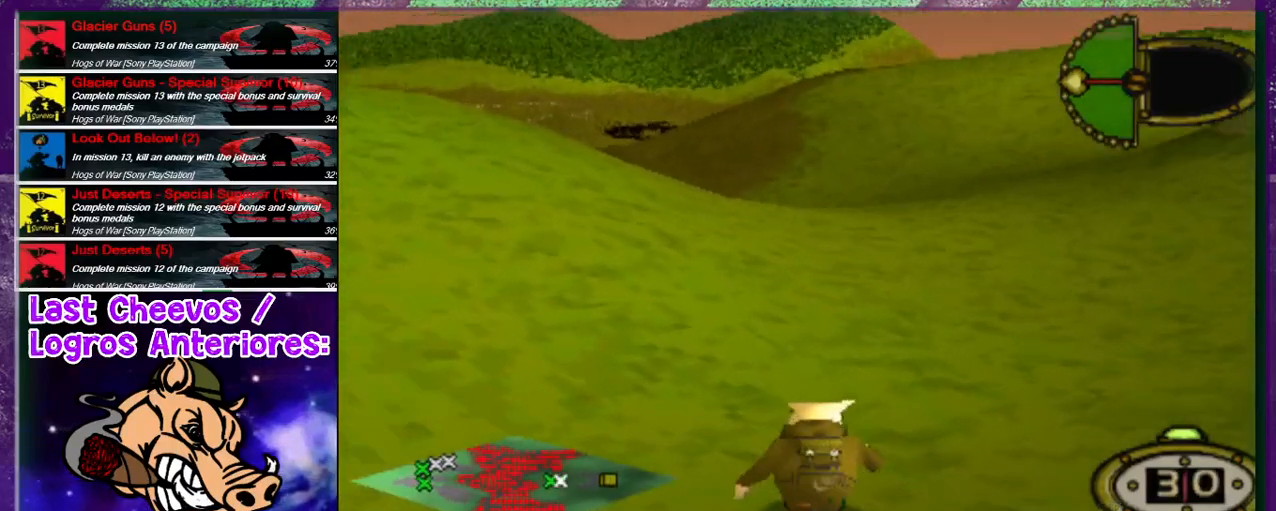
{"buttons": ["DPAD_UP"], "left_stick": "center", "right_stick": "center", "events": []}